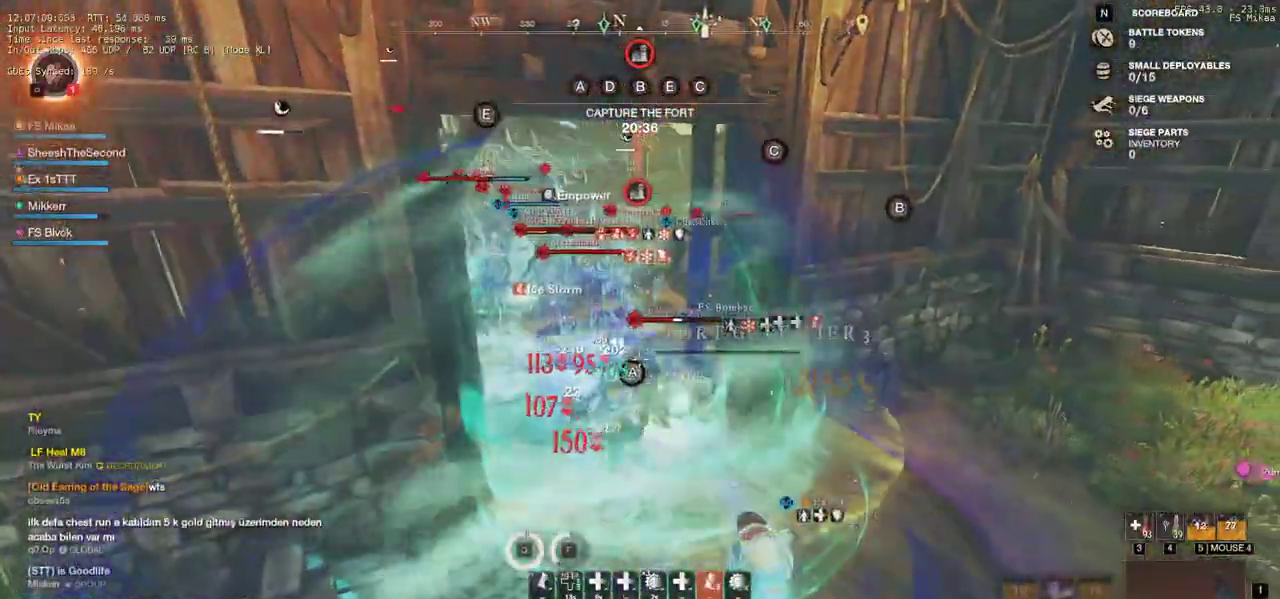
Gameplay with keyboard and mouse; each line is a JSON object with the keys and mouse buttons held at the frame after it. "events" lists presses ("down") and releases ("up") of "a", "ctrl", "d", "e", "f", "q", "r", "s", "shift", "space", "tab", "w", "mouse_left", "mouse_wheel", "mouse_right", "mouse_mb4" and "mouse_mb5" between this image and that frame as [ms after this image, input, new state], when the widget could be followed in between. "mouse_left", "mouse_wheel", "mouse_right", "mouse_mb4", "mouse_mb5" = the "left", "wheel", "right", "mb4", "mb5" buttons of the "mouse" list. No other keys are recorded. "wheel" means that the mouse wheel is clicked or scrolled. Mouse movement is not recorded.
{"keys": ["d"], "mouse": [], "events": [[17, "mouse_left", "down"], [117, "mouse_left", "up"], [200, "mouse_left", "down"], [300, "mouse_left", "up"], [383, "mouse_left", "down"], [483, "w", "up"], [500, "mouse_left", "up"]]}
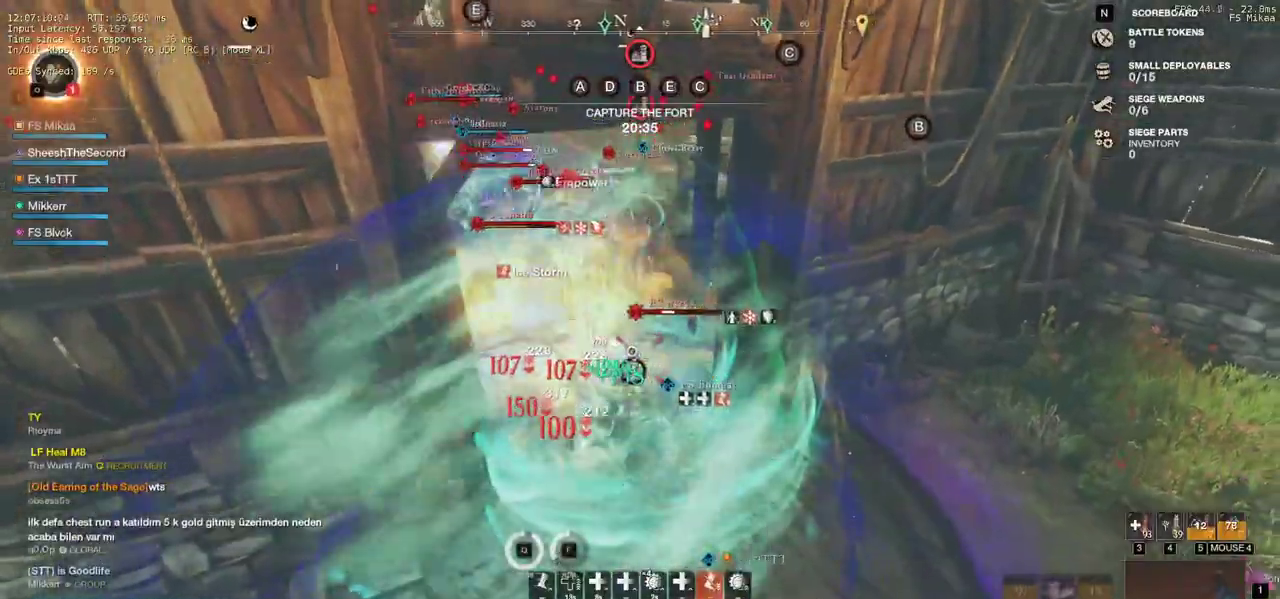
{"keys": ["d", "s"], "mouse": ["left"], "events": [[50, "mouse_left", "down"], [167, "mouse_left", "up"], [167, "s", "down"], [267, "mouse_left", "down"], [350, "mouse_left", "up"], [433, "mouse_left", "down"]]}
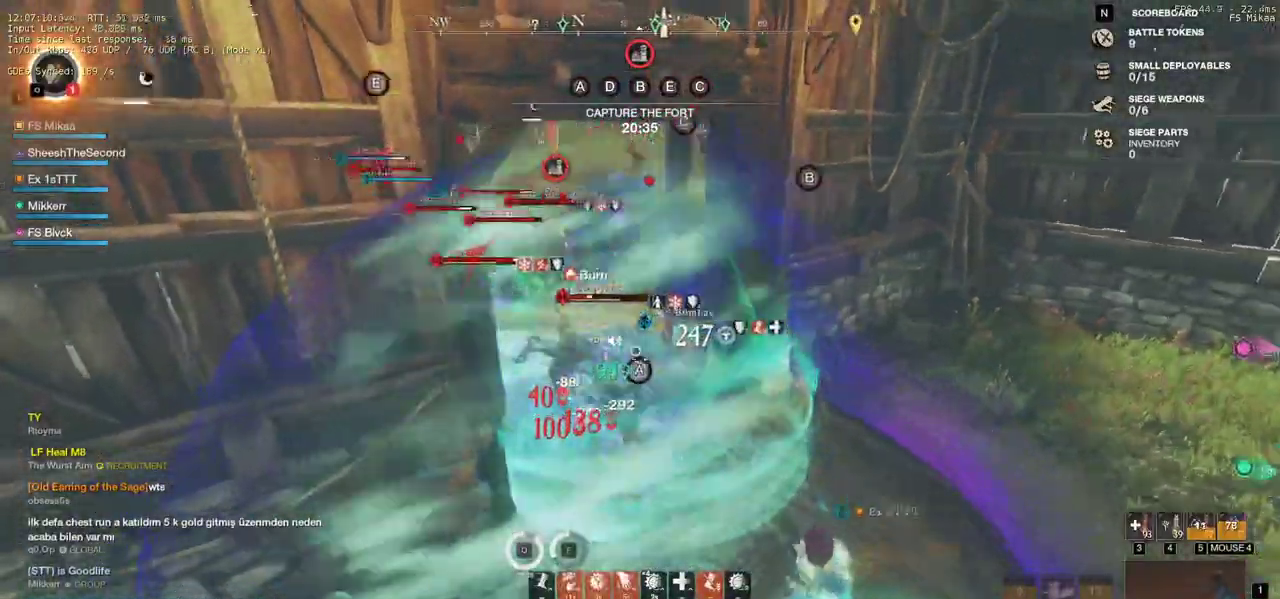
{"keys": ["a", "s"], "mouse": [], "events": [[33, "mouse_left", "up"], [100, "d", "up"], [100, "mouse_left", "down"], [233, "mouse_left", "up"], [250, "a", "down"], [300, "mouse_left", "down"], [350, "shift", "down"], [417, "mouse_left", "up"], [483, "shift", "up"]]}
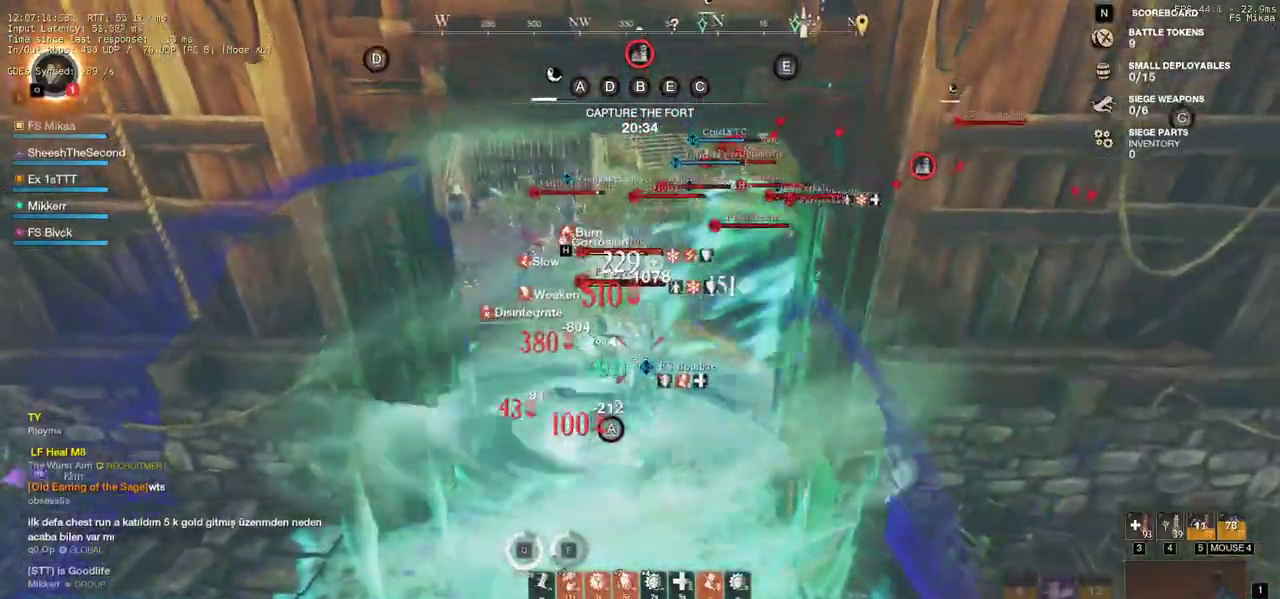
{"keys": ["s"], "mouse": ["left"], "events": [[100, "mouse_left", "down"], [233, "mouse_left", "up"], [283, "mouse_left", "down"], [383, "mouse_left", "up"], [400, "a", "up"], [467, "mouse_left", "down"]]}
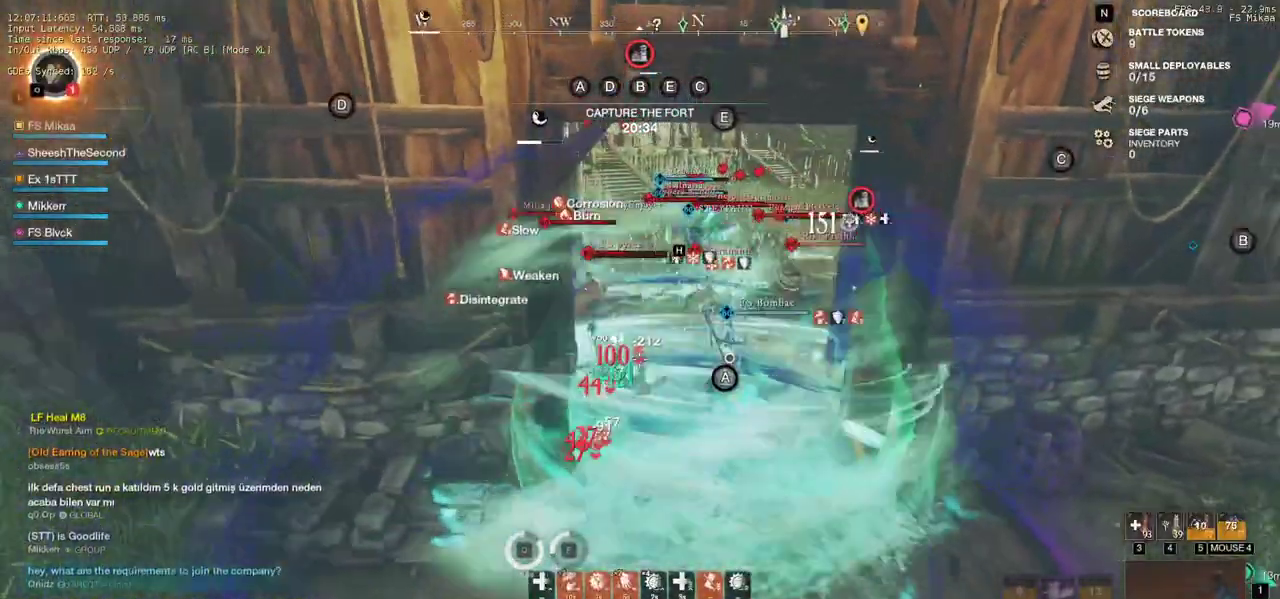
{"keys": ["s"], "mouse": [], "events": [[83, "mouse_left", "up"], [133, "mouse_left", "down"], [267, "mouse_left", "up"], [267, "shift", "down"], [400, "shift", "up"]]}
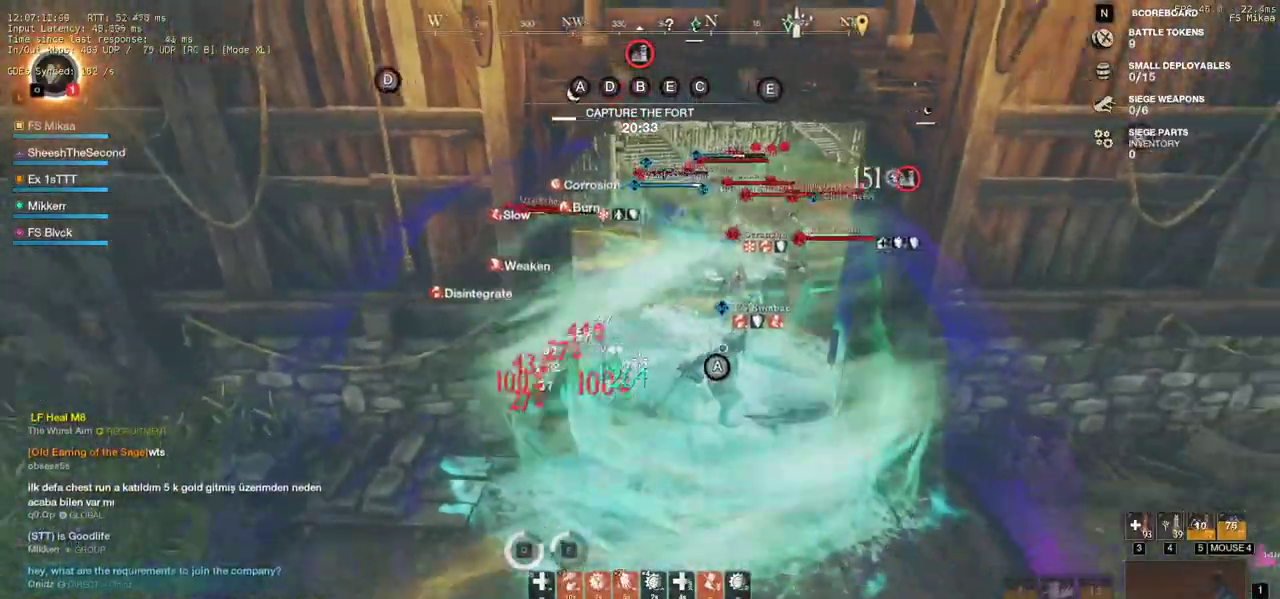
{"keys": ["a", "r", "s"], "mouse": [], "events": [[433, "a", "down"], [500, "r", "down"]]}
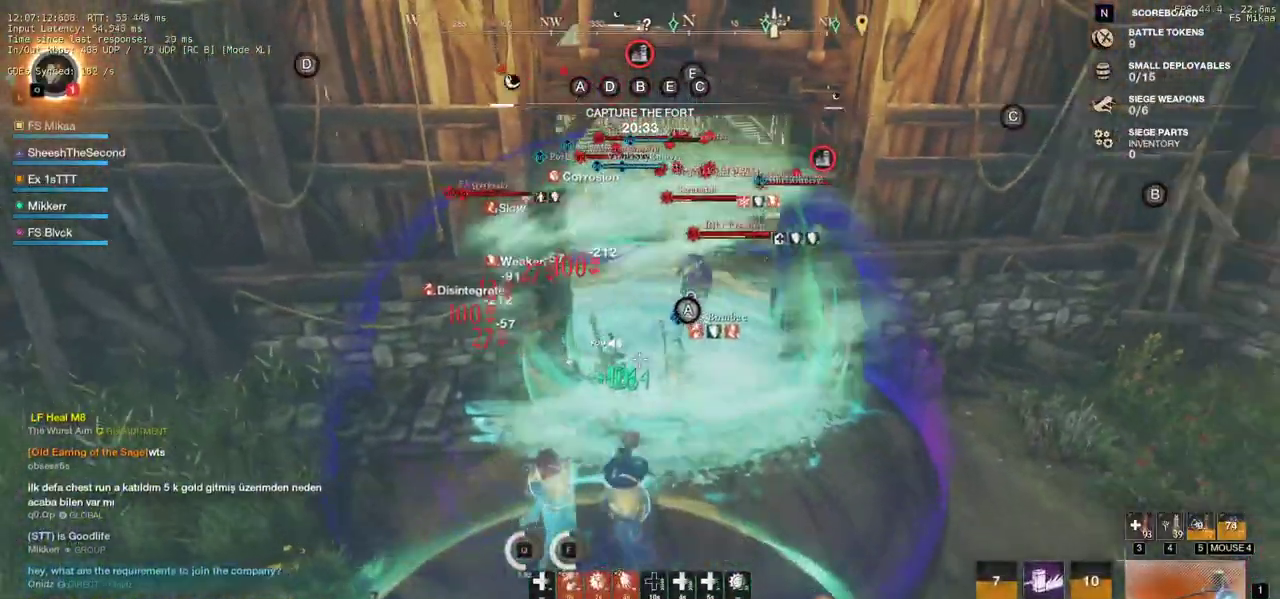
{"keys": ["w"], "mouse": [], "events": [[33, "s", "up"], [100, "r", "up"], [117, "w", "down"], [150, "a", "up"], [200, "r", "down"], [317, "r", "up"], [383, "r", "down"], [467, "r", "up"]]}
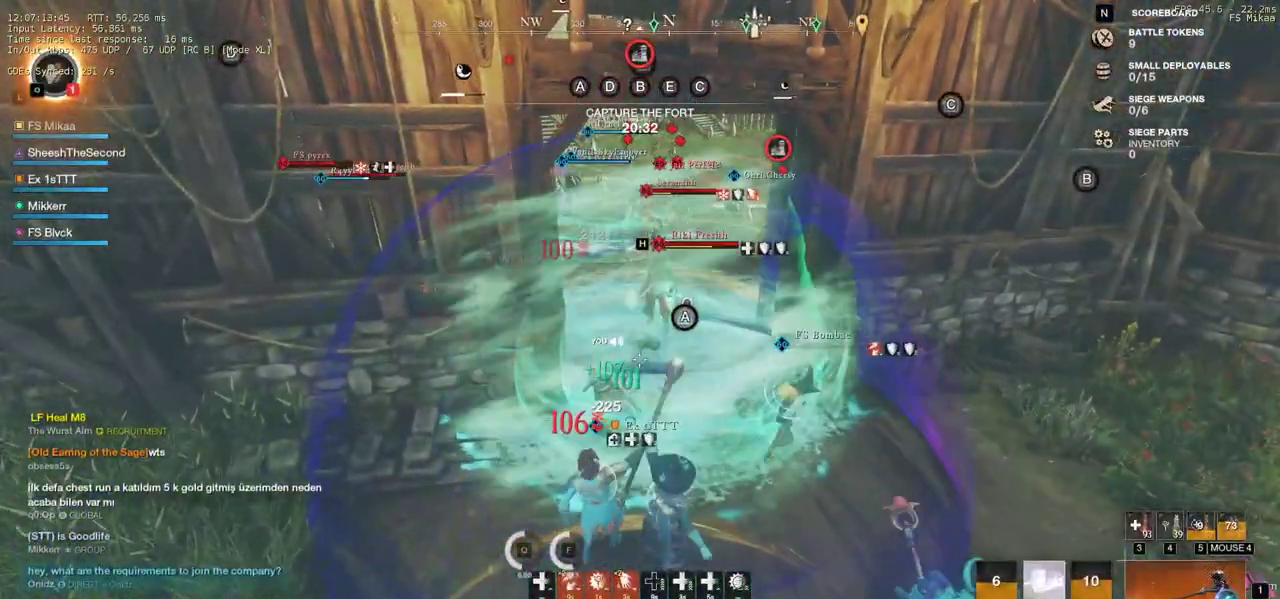
{"keys": ["w"], "mouse": [], "events": [[33, "r", "down"], [117, "r", "up"], [183, "r", "down"], [283, "r", "up"], [350, "r", "down"], [433, "r", "up"]]}
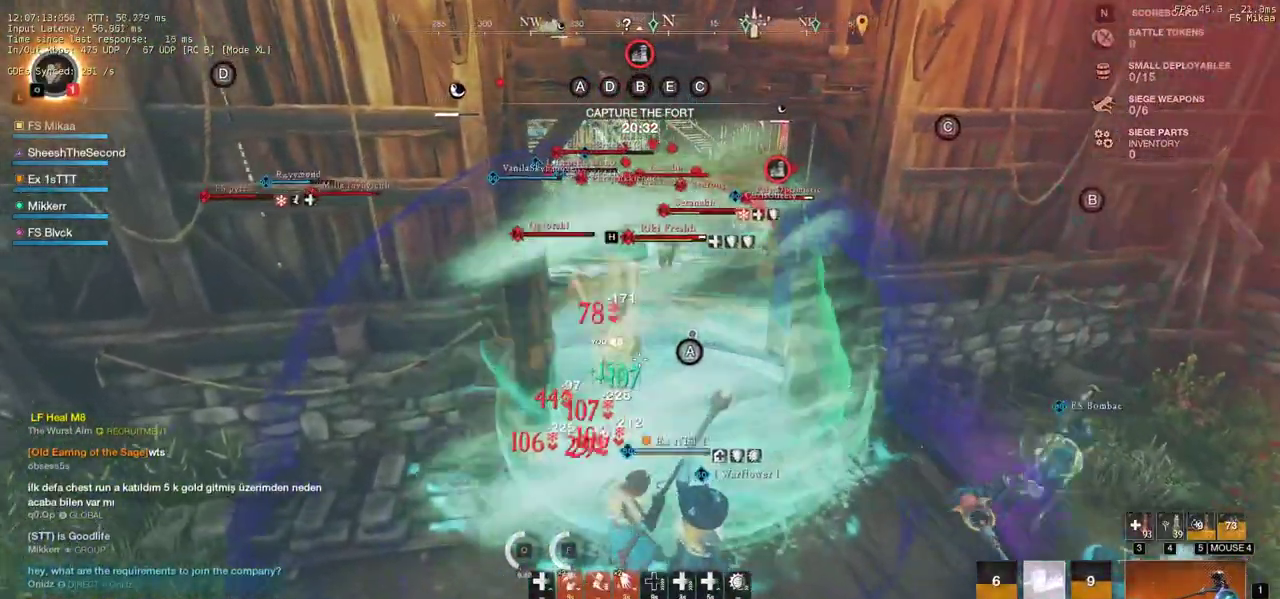
{"keys": ["d", "w"], "mouse": [], "events": [[317, "d", "down"], [383, "shift", "down"], [500, "shift", "up"]]}
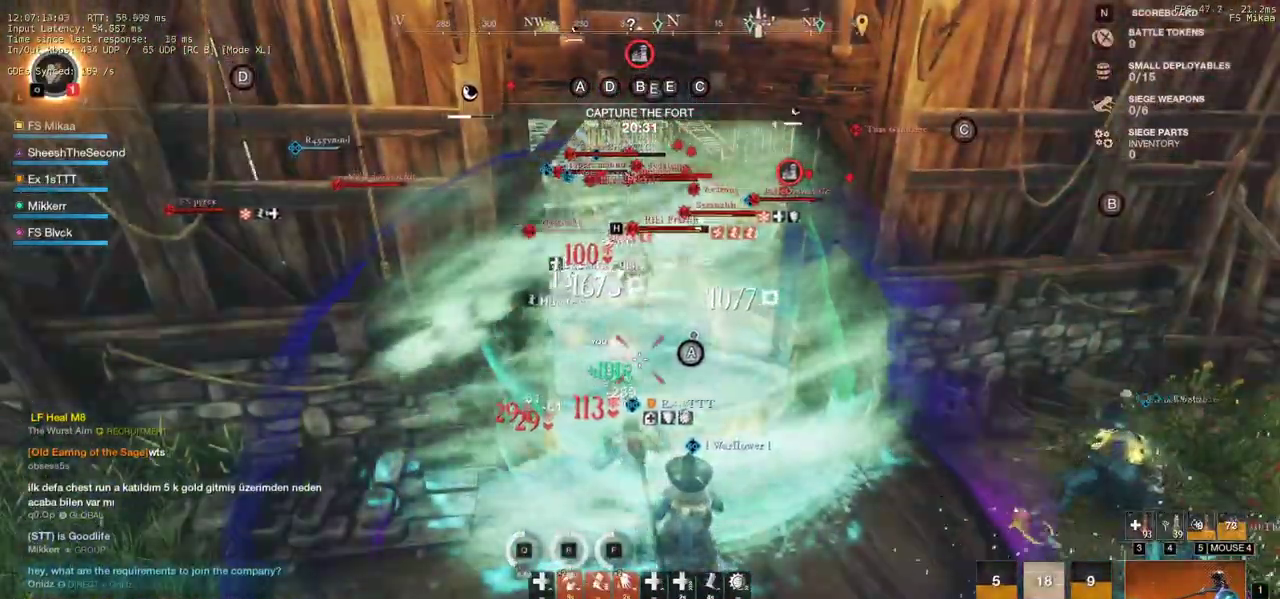
{"keys": ["w"], "mouse": ["left"], "events": [[250, "d", "up"], [433, "mouse_left", "down"]]}
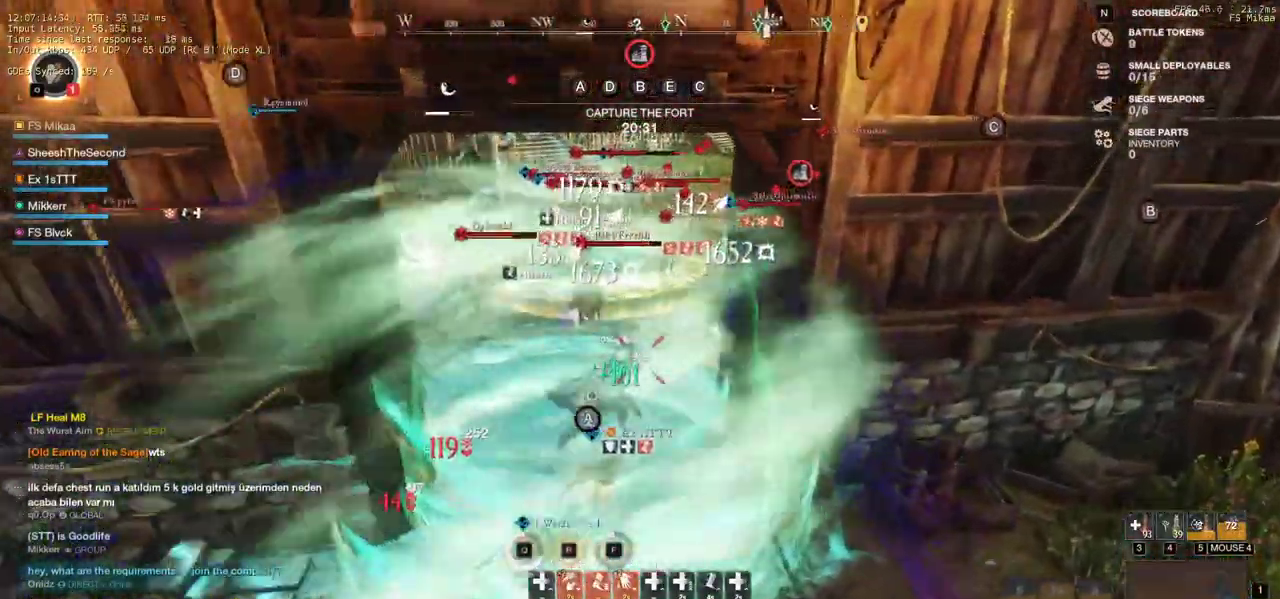
{"keys": ["w"], "mouse": ["left"], "events": [[50, "mouse_left", "up"], [133, "mouse_left", "down"], [233, "mouse_left", "up"], [317, "mouse_left", "down"], [417, "mouse_left", "up"], [500, "mouse_left", "down"]]}
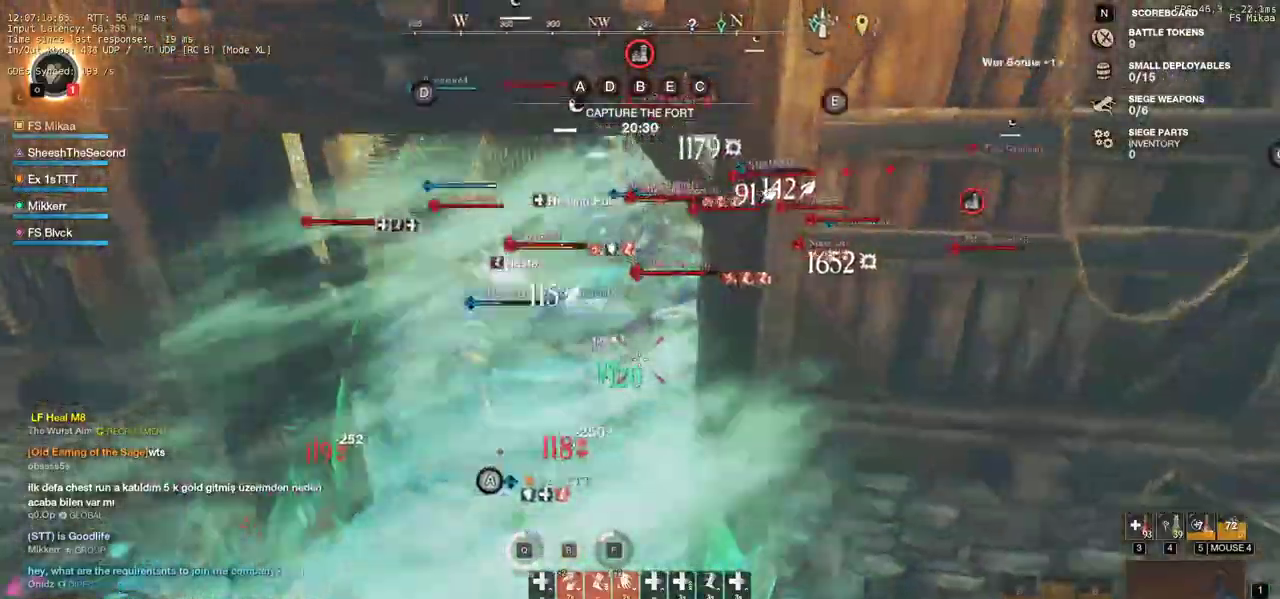
{"keys": ["a", "w"], "mouse": [], "events": [[100, "mouse_left", "up"], [167, "mouse_left", "down"], [267, "mouse_left", "up"], [350, "mouse_left", "down"], [383, "a", "down"], [450, "mouse_left", "up"]]}
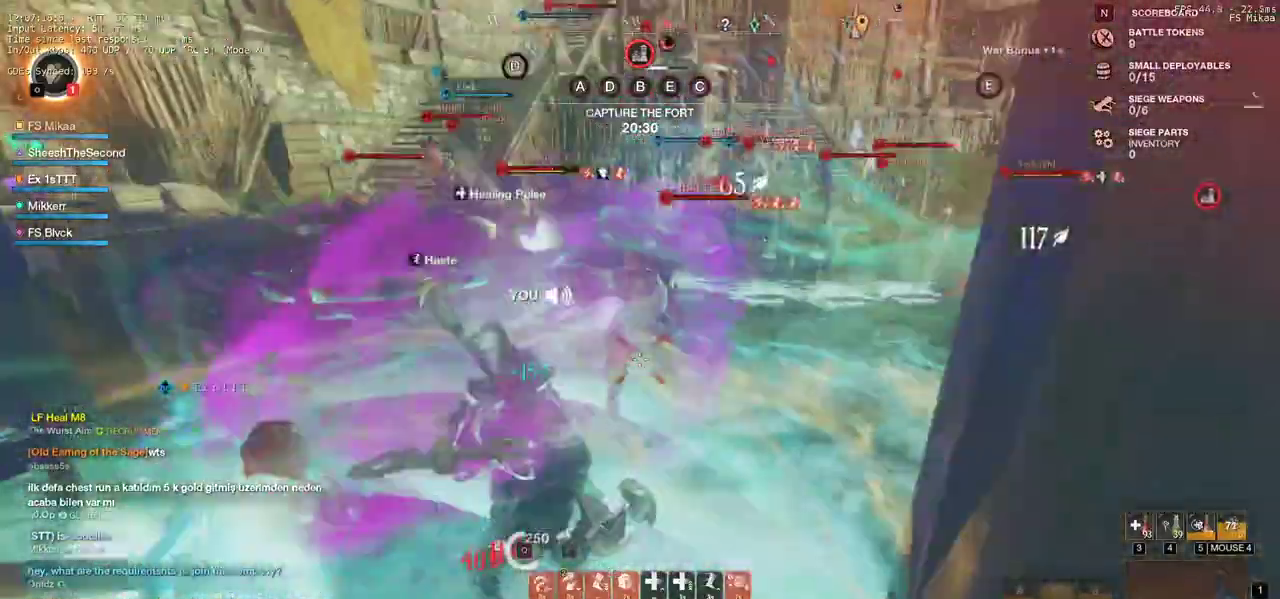
{"keys": ["a", "s"], "mouse": [], "events": [[33, "mouse_left", "down"], [133, "mouse_left", "up"], [200, "mouse_left", "down"], [317, "w", "up"], [333, "mouse_left", "up"], [433, "s", "down"]]}
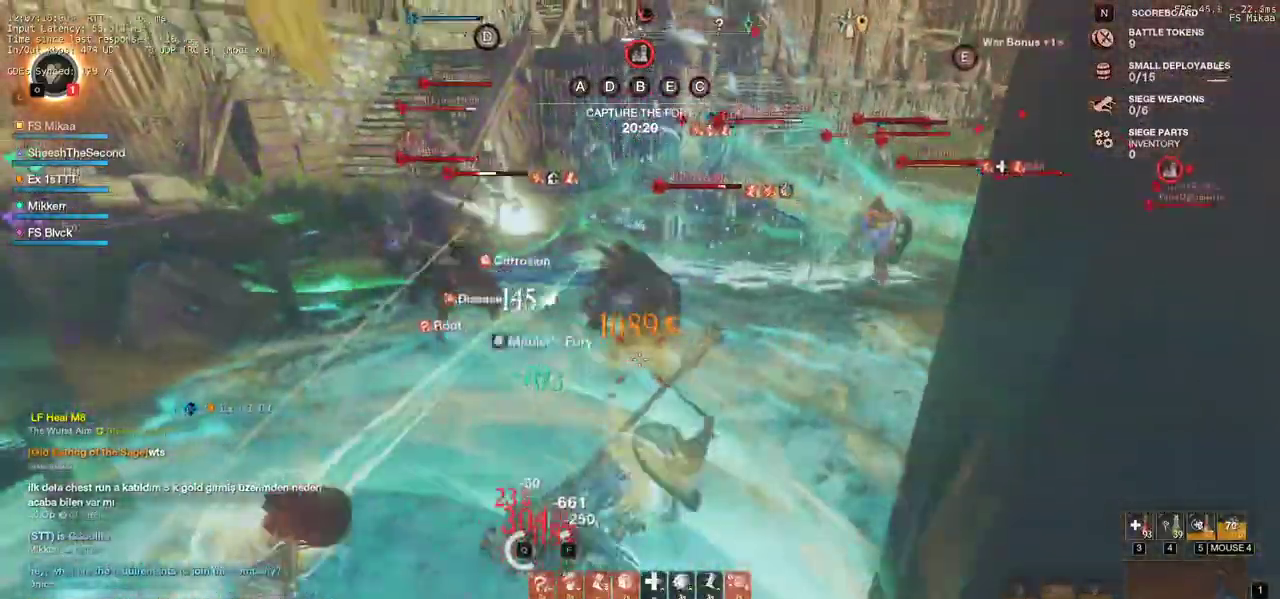
{"keys": ["w"], "mouse": ["left"], "events": [[133, "s", "up"], [150, "mouse_left", "down"], [233, "w", "down"], [250, "mouse_left", "up"], [333, "mouse_left", "down"], [433, "mouse_left", "up"], [500, "a", "up"], [500, "mouse_left", "down"]]}
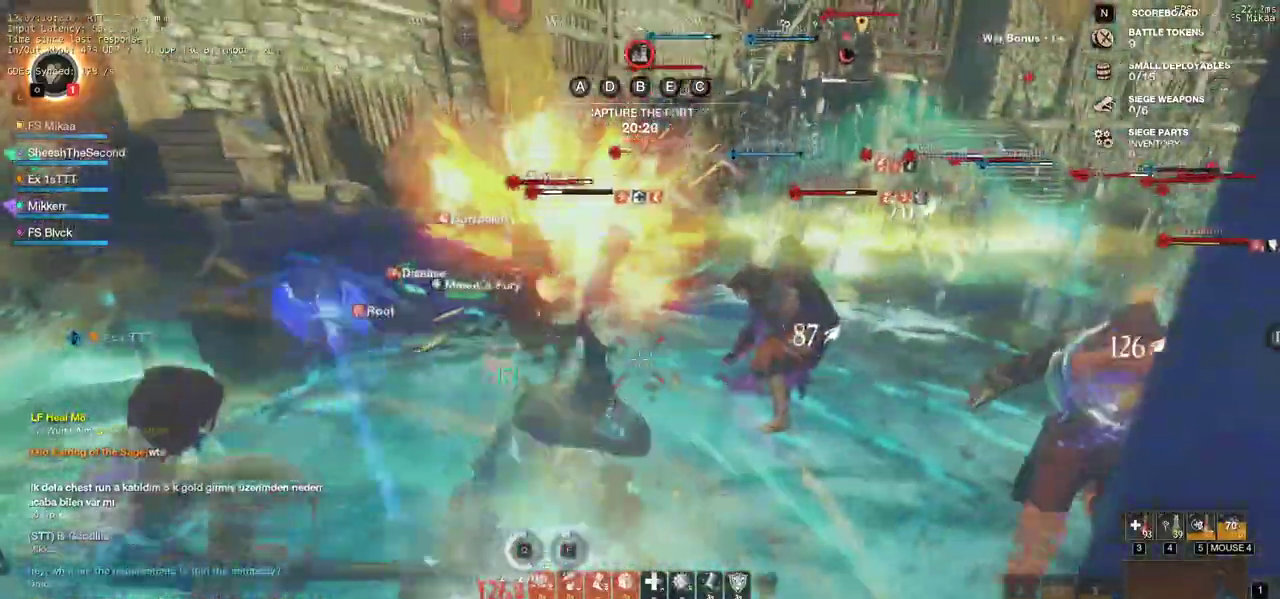
{"keys": ["a", "w"], "mouse": [], "events": [[100, "a", "down"], [100, "mouse_left", "up"], [183, "mouse_left", "down"], [283, "mouse_left", "up"], [367, "mouse_left", "down"], [483, "mouse_left", "up"]]}
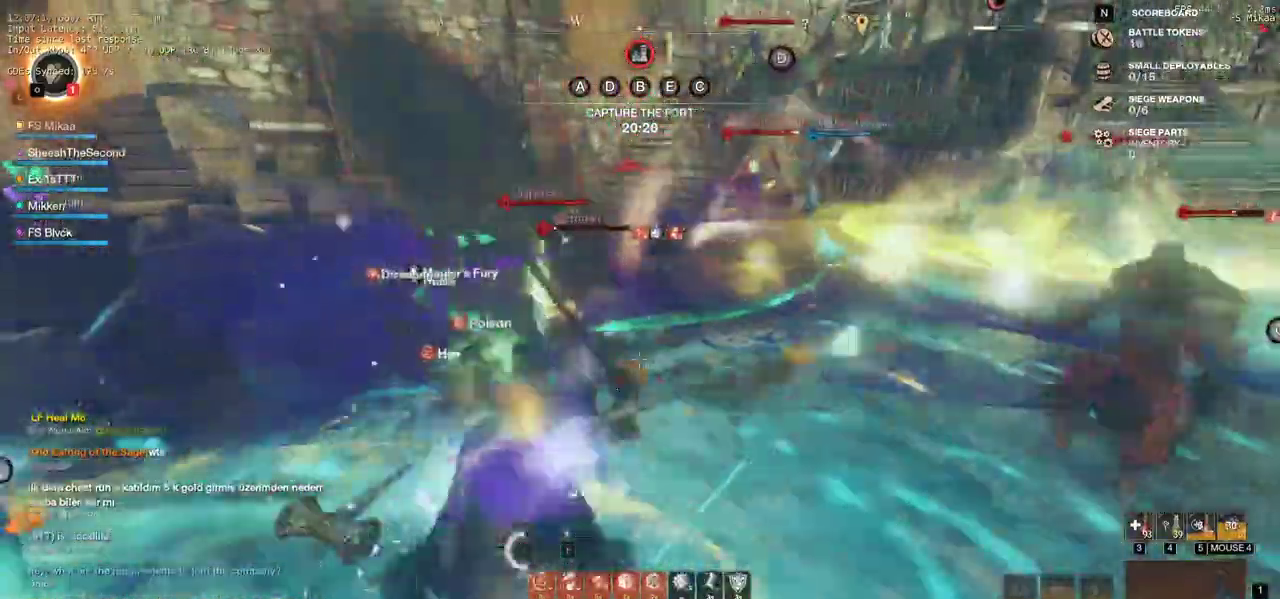
{"keys": ["a", "w"], "mouse": ["left"], "events": [[50, "w", "up"], [67, "mouse_left", "down"], [117, "shift", "down"], [167, "s", "down"], [183, "mouse_left", "up"], [283, "mouse_left", "down"], [283, "shift", "up"], [350, "s", "up"], [367, "mouse_left", "up"], [450, "mouse_left", "down"], [450, "w", "down"]]}
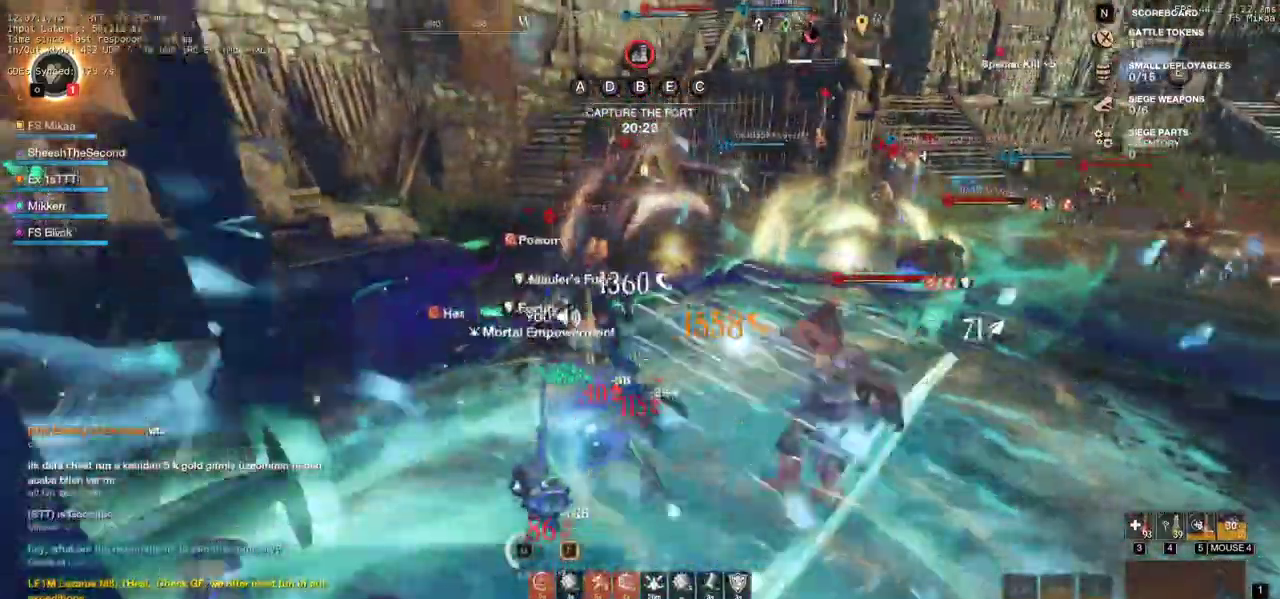
{"keys": ["d", "w"], "mouse": ["left"], "events": [[17, "a", "up"], [33, "mouse_left", "up"], [117, "mouse_left", "down"], [183, "mouse_left", "up"], [267, "mouse_left", "down"], [383, "d", "down"], [383, "mouse_left", "up"], [467, "mouse_left", "down"]]}
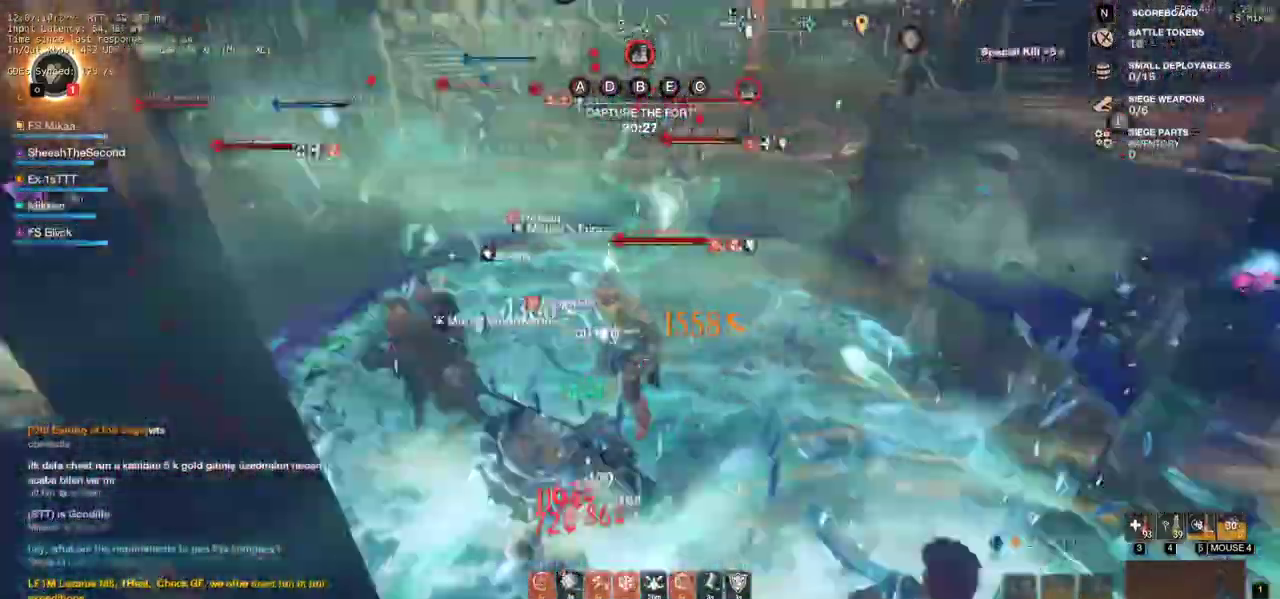
{"keys": ["w"], "mouse": ["left"]}
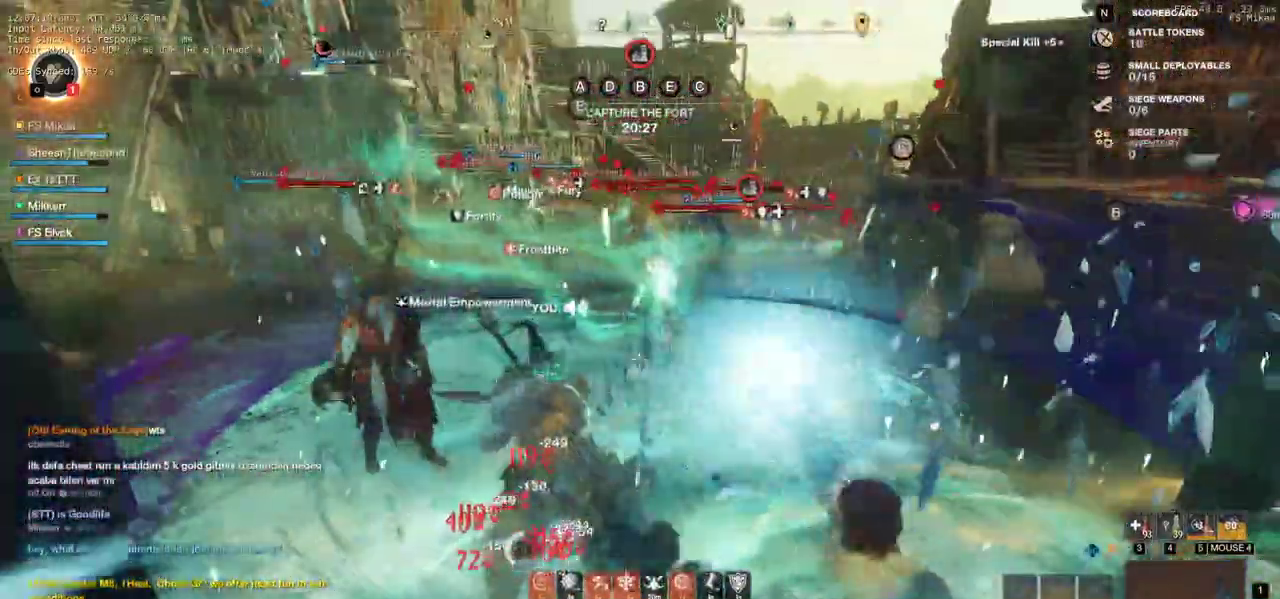
{"keys": ["d", "shift", "w"], "mouse": []}
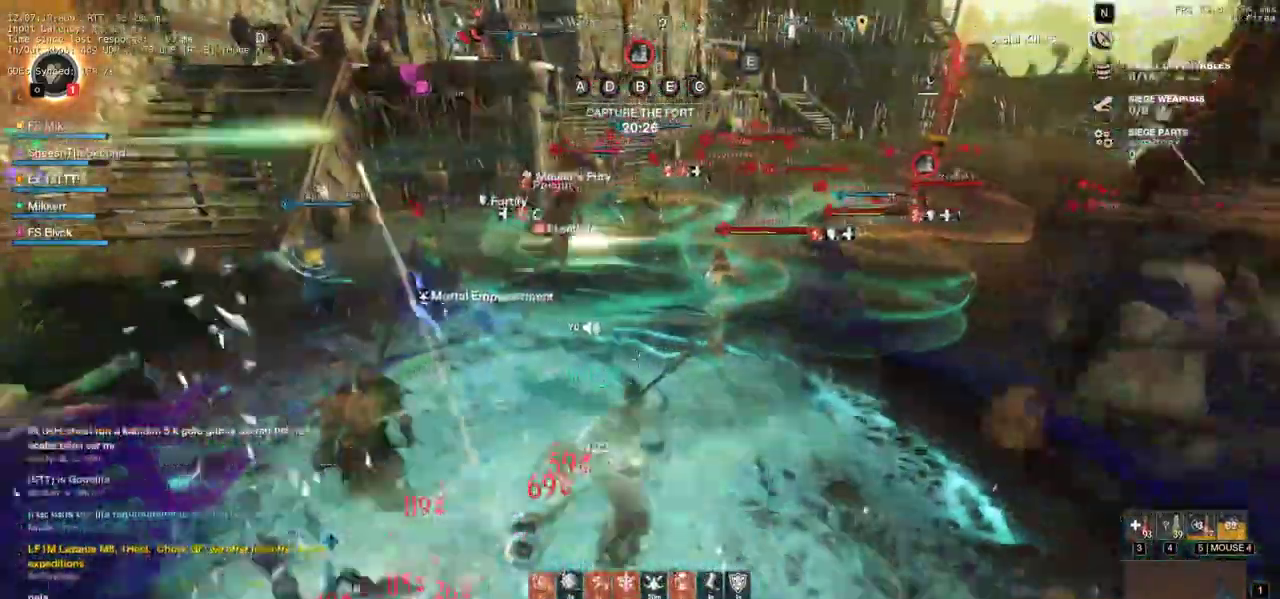
{"keys": ["w"], "mouse": []}
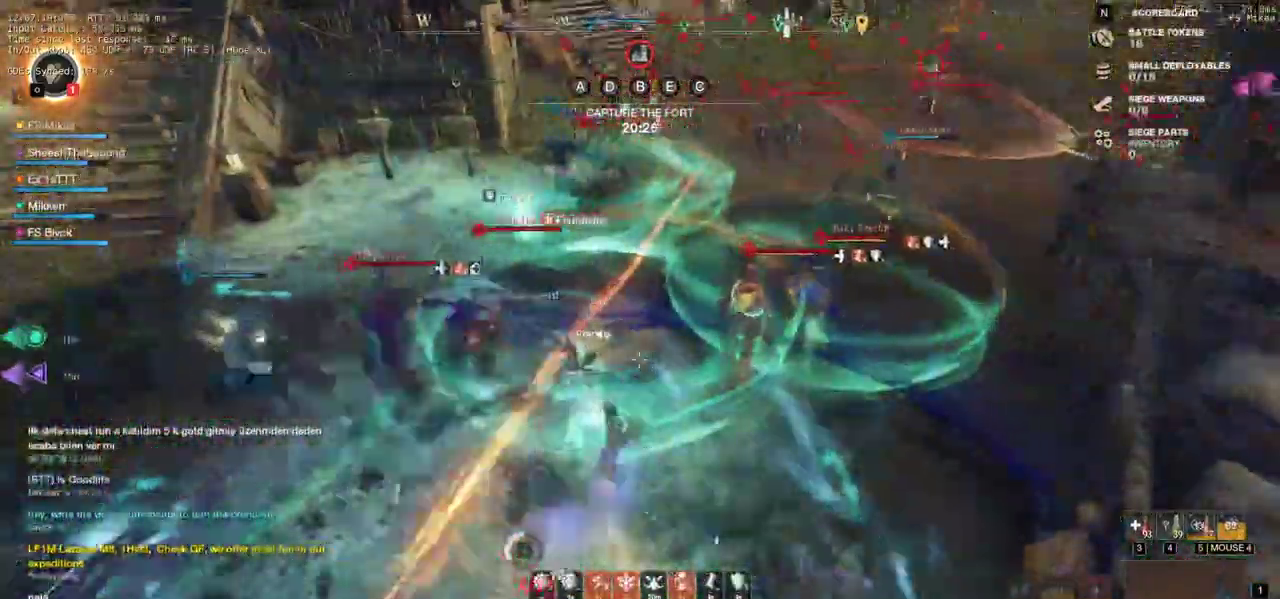
{"keys": ["s"], "mouse": [], "events": [[50, "f", "down"], [100, "w", "up"], [117, "a", "down"], [200, "s", "down"], [300, "f", "up"], [350, "f", "down"], [367, "a", "up"], [467, "f", "up"]]}
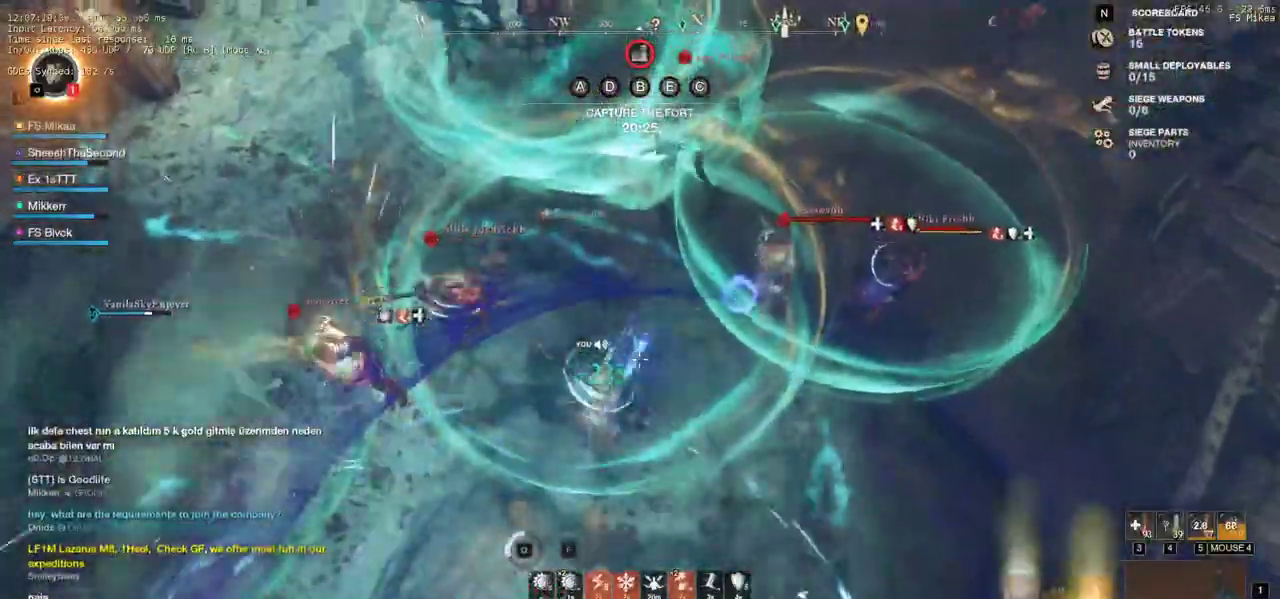
{"keys": ["d", "w"], "mouse": [], "events": [[83, "d", "down"], [167, "q", "down"], [250, "s", "up"], [267, "q", "up"], [300, "q", "down"], [300, "w", "down"], [450, "q", "up"], [450, "w", "up"], [500, "w", "down"]]}
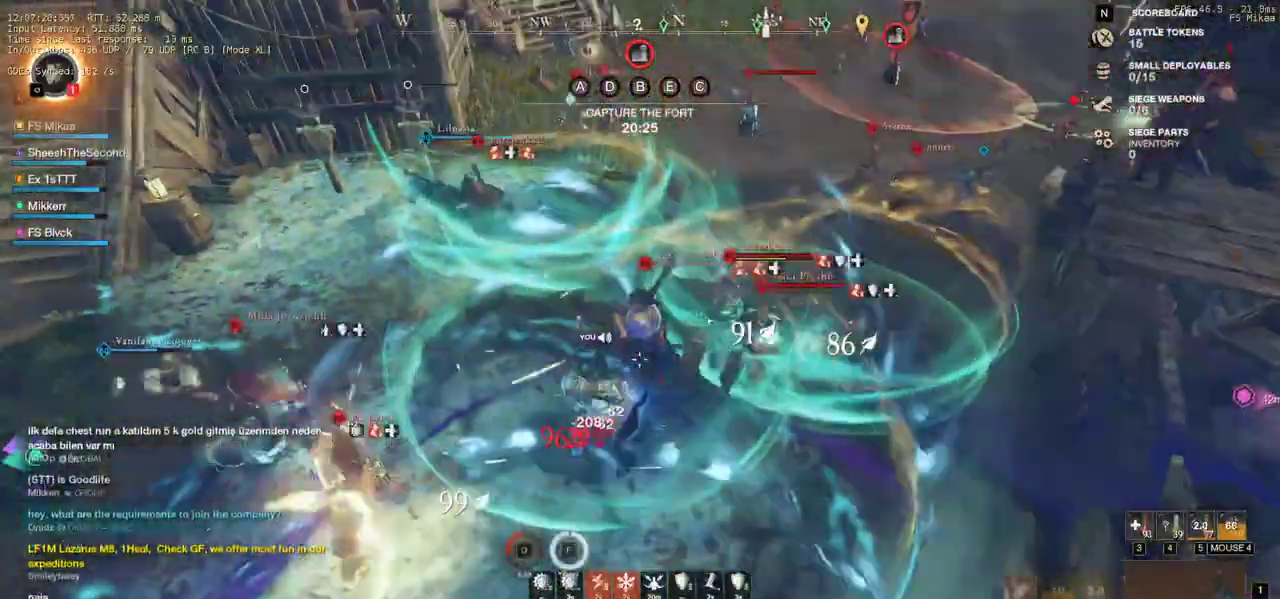
{"keys": ["d", "q", "w"], "mouse": ["left"], "events": [[17, "q", "down"], [50, "mouse_left", "down"], [100, "q", "up"], [100, "w", "up"], [150, "w", "down"], [167, "mouse_left", "up"], [167, "q", "down"], [250, "q", "up"], [250, "w", "up"], [267, "mouse_left", "down"], [333, "q", "down"], [333, "w", "down"], [350, "mouse_left", "up"], [417, "q", "up"], [417, "w", "up"], [433, "mouse_left", "down"], [483, "w", "down"], [500, "q", "down"]]}